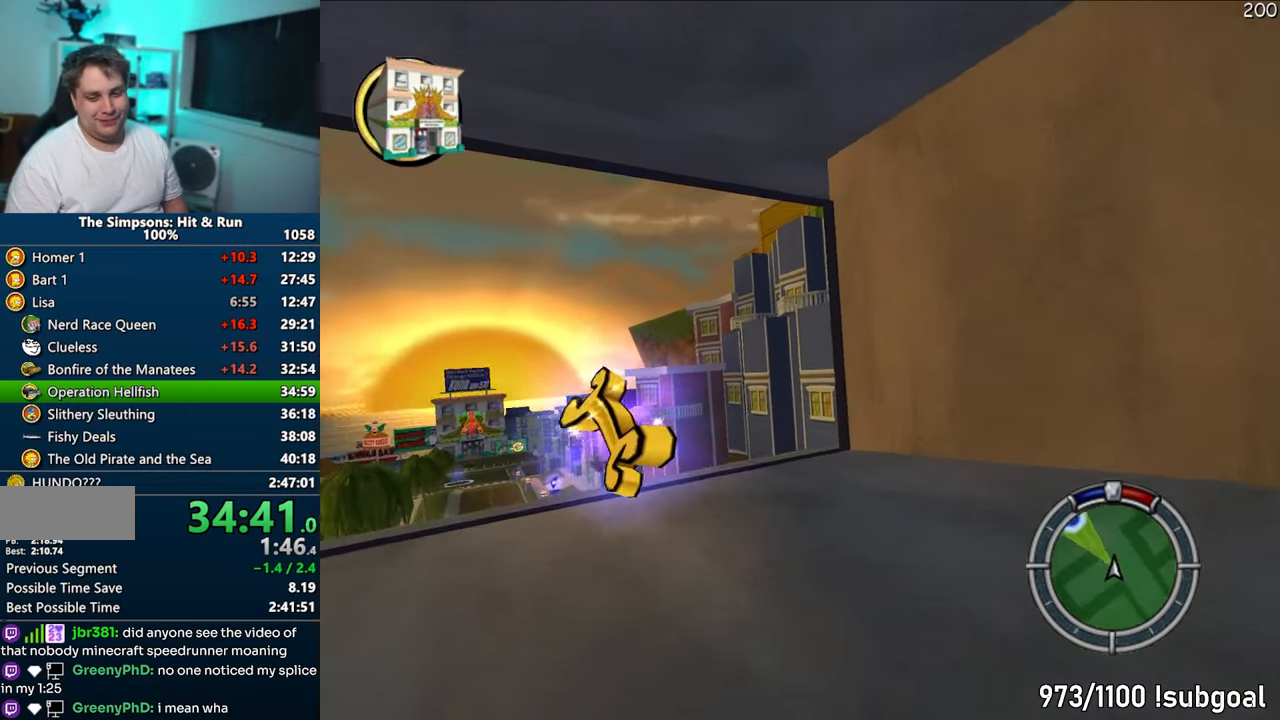
Gameplay with a controller (PlayStation layout); each line is a JSON object with the inputs held at the frame after it. "events" lists button and stick changes between this image and that frame as [ms after this image, input, new state], when the widget could be followed in between. Not read: L3 R3.
{"buttons": ["CROSS"], "left_stick": "left", "right_stick": "center", "events": [[233, "left_stick", "center"], [483, "left_stick", "left"]]}
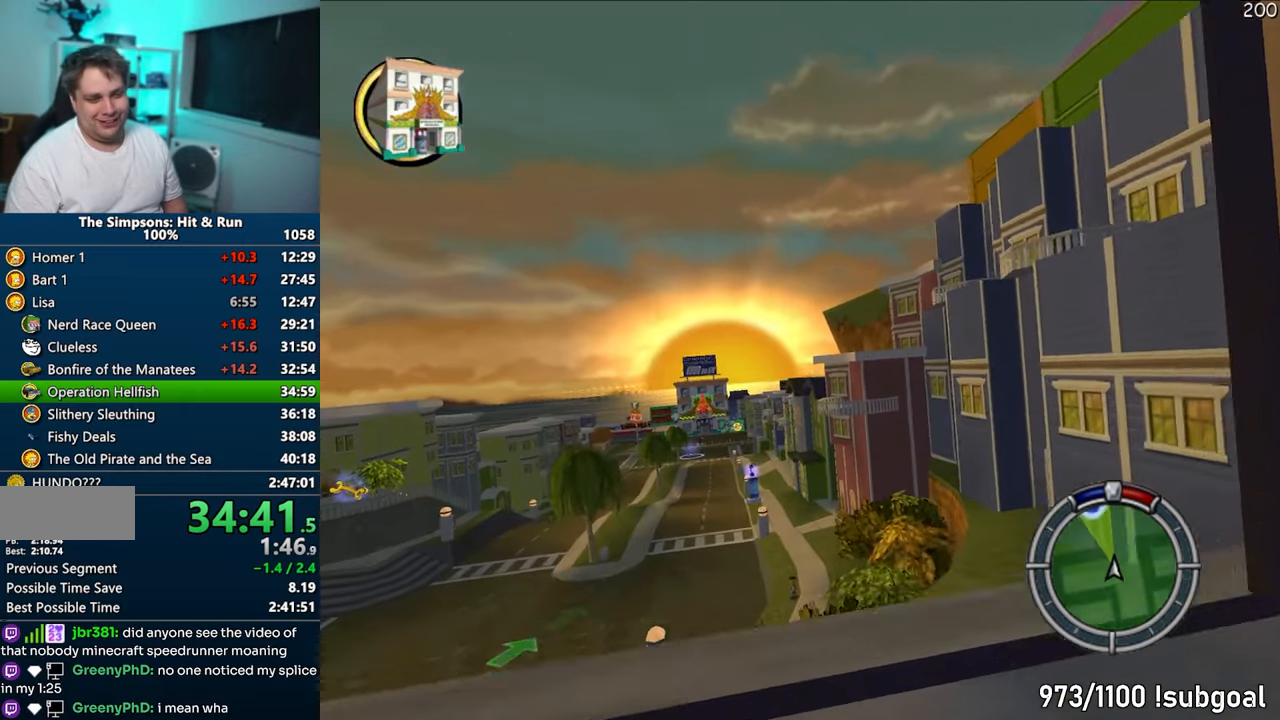
{"buttons": ["CROSS"], "left_stick": "center", "right_stick": "center", "events": [[133, "left_stick", "center"], [133, "right_stick", "down"], [267, "right_stick", "center"]]}
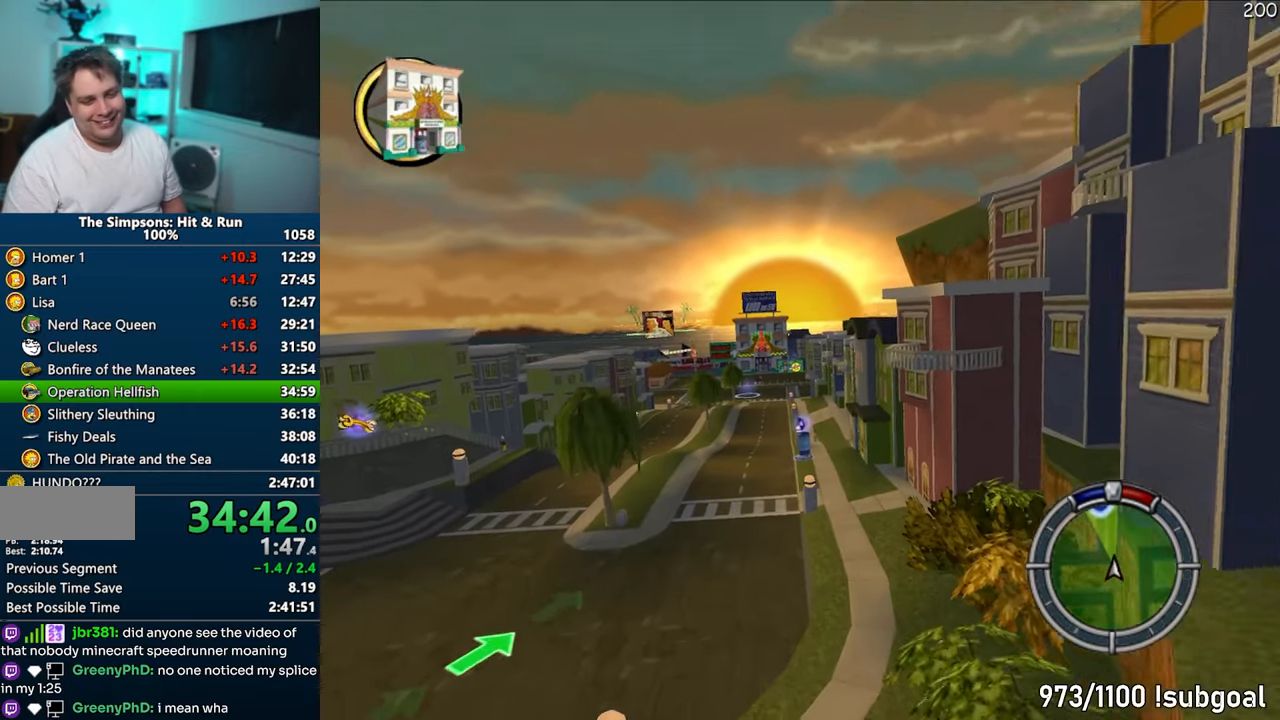
{"buttons": ["CROSS"], "left_stick": "center", "right_stick": "center", "events": [[17, "left_stick", "right"], [100, "left_stick", "center"]]}
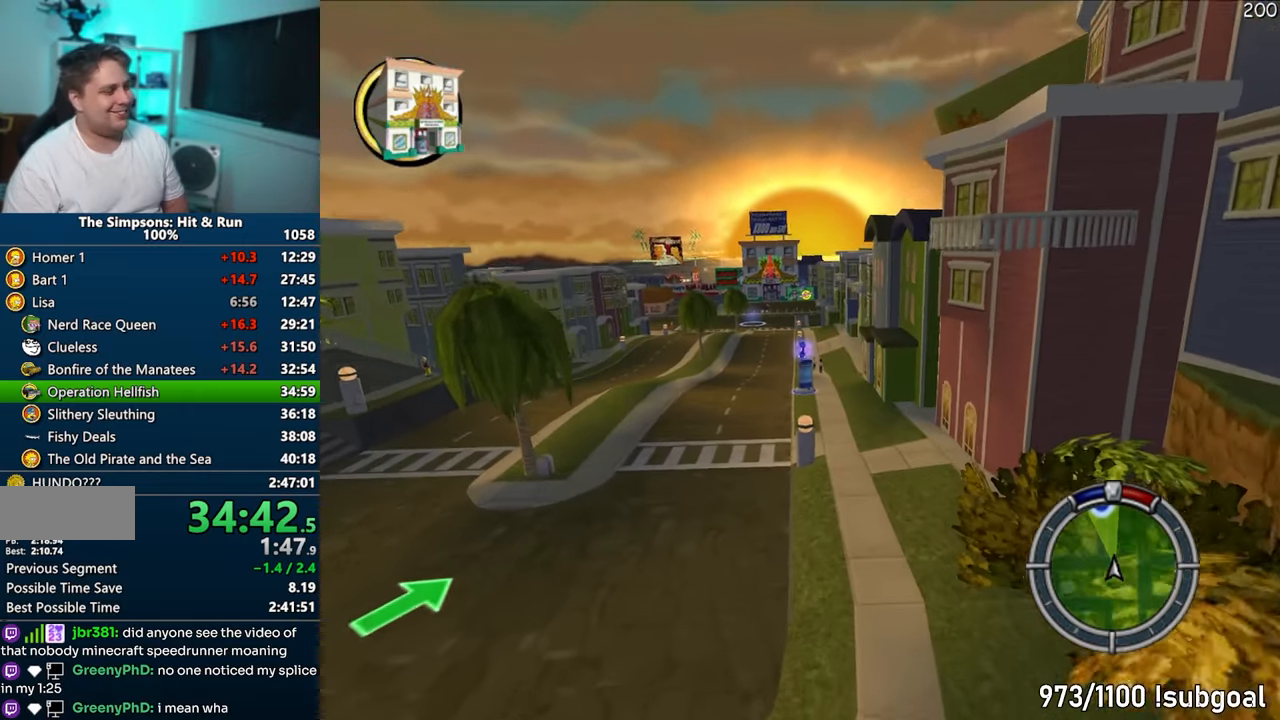
{"buttons": ["CROSS"], "left_stick": "center", "right_stick": "center", "events": []}
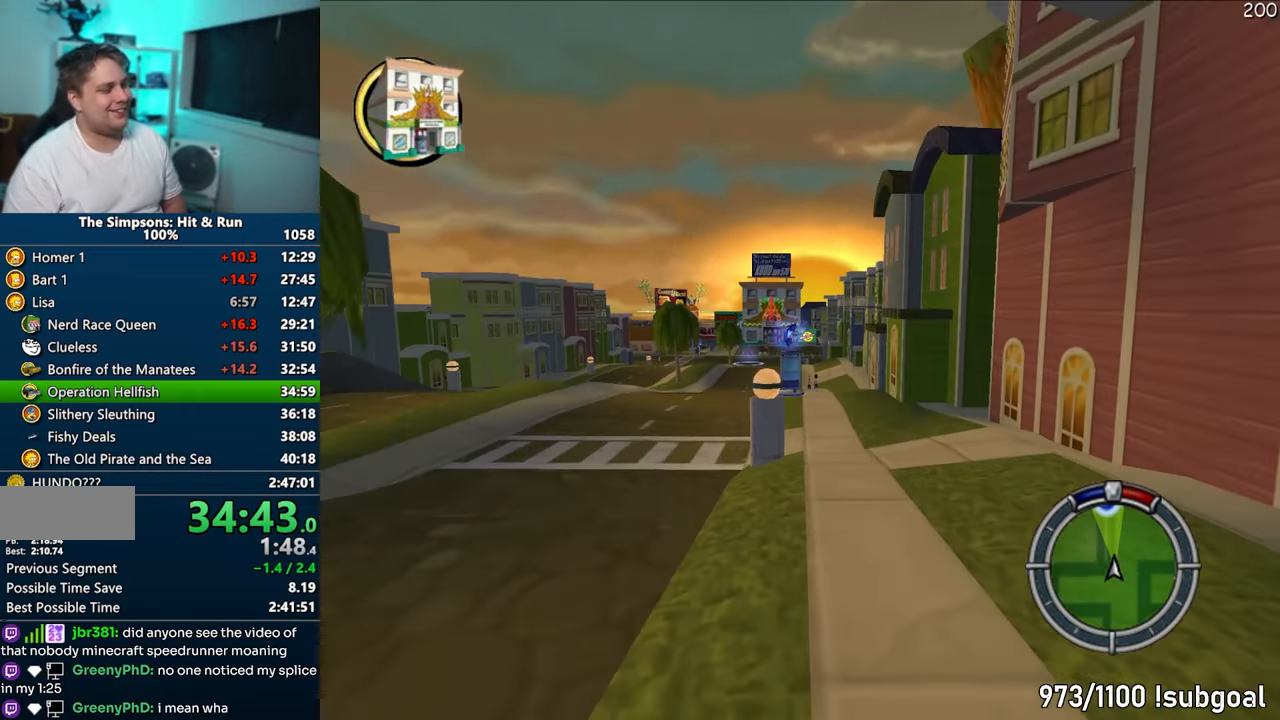
{"buttons": ["CROSS"], "left_stick": "right", "right_stick": "center", "events": [[417, "left_stick", "right"]]}
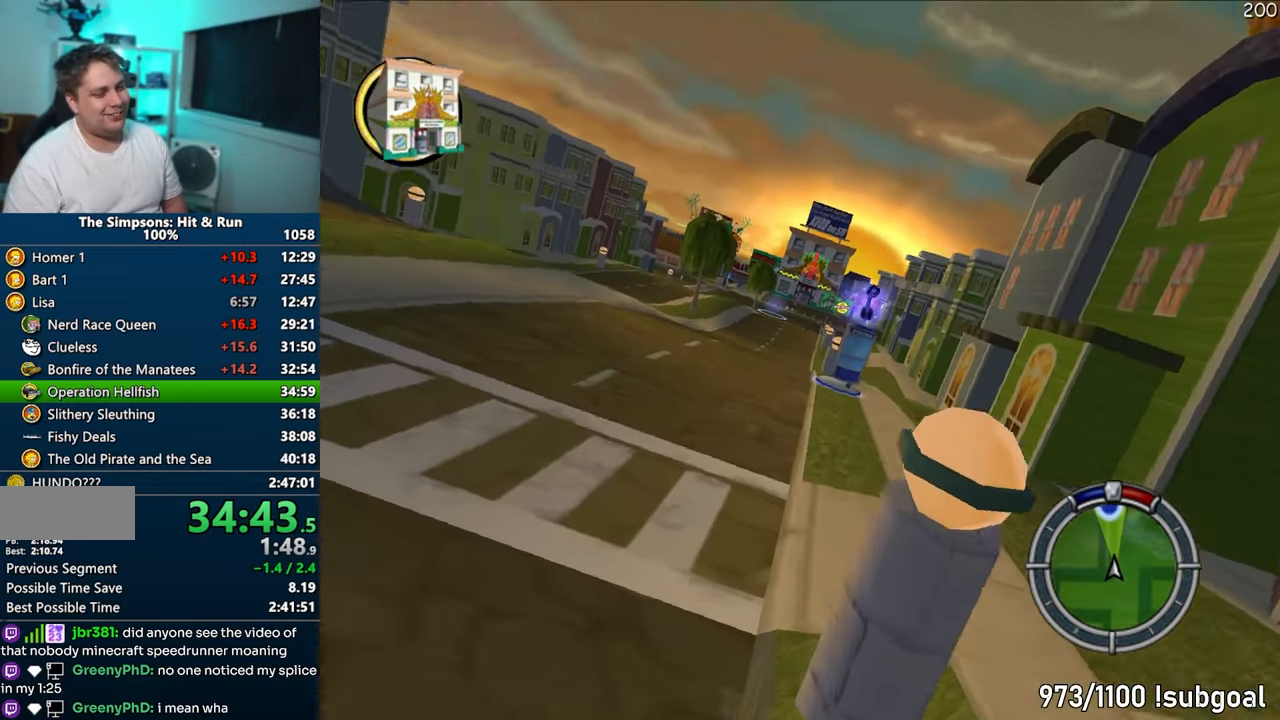
{"buttons": ["CROSS"], "left_stick": "center", "right_stick": "center", "events": [[17, "left_stick", "center"]]}
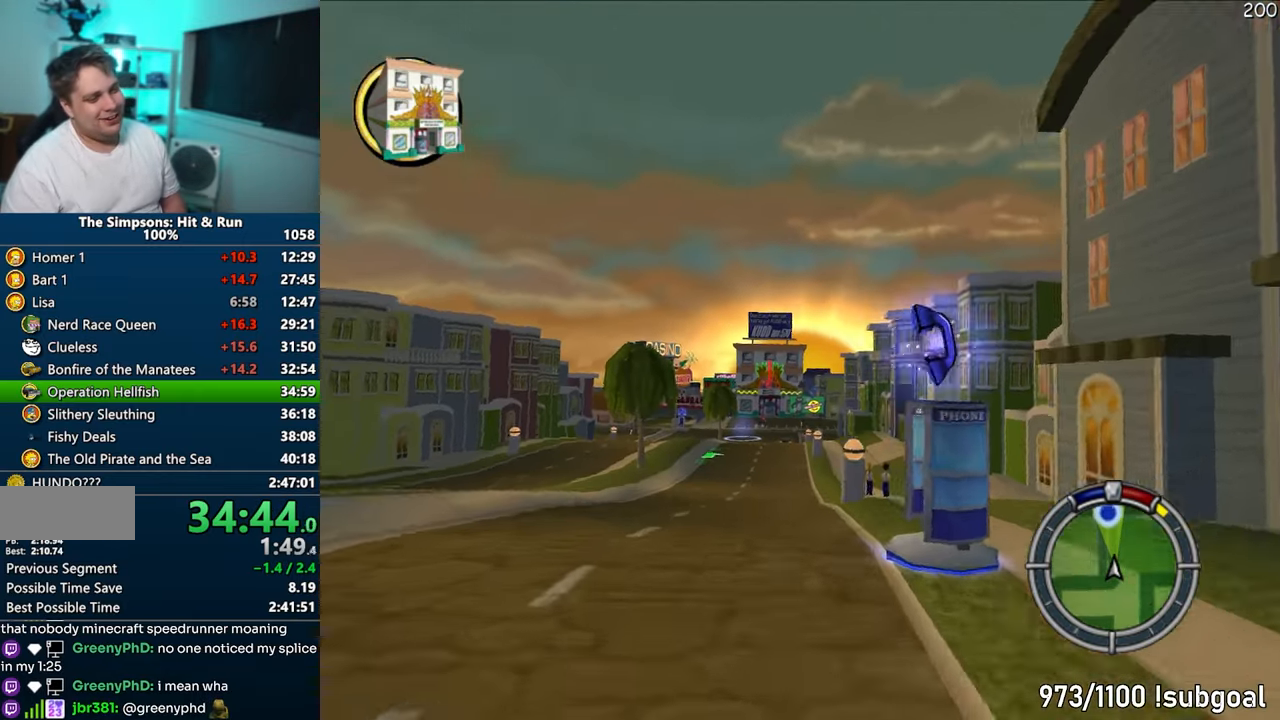
{"buttons": ["CROSS"], "left_stick": "center", "right_stick": "center", "events": []}
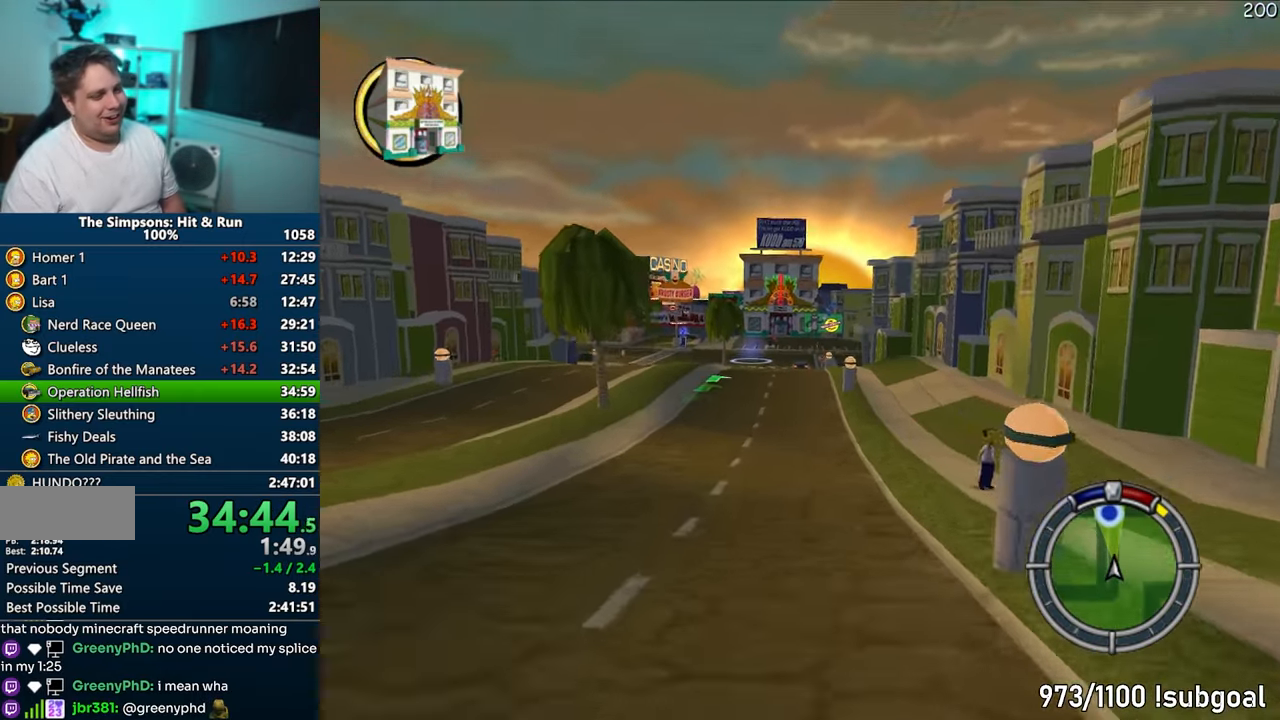
{"buttons": ["CROSS"], "left_stick": "center", "right_stick": "center", "events": [[100, "right_stick", "down"], [183, "right_stick", "center"], [233, "right_stick", "down"], [317, "right_stick", "center"]]}
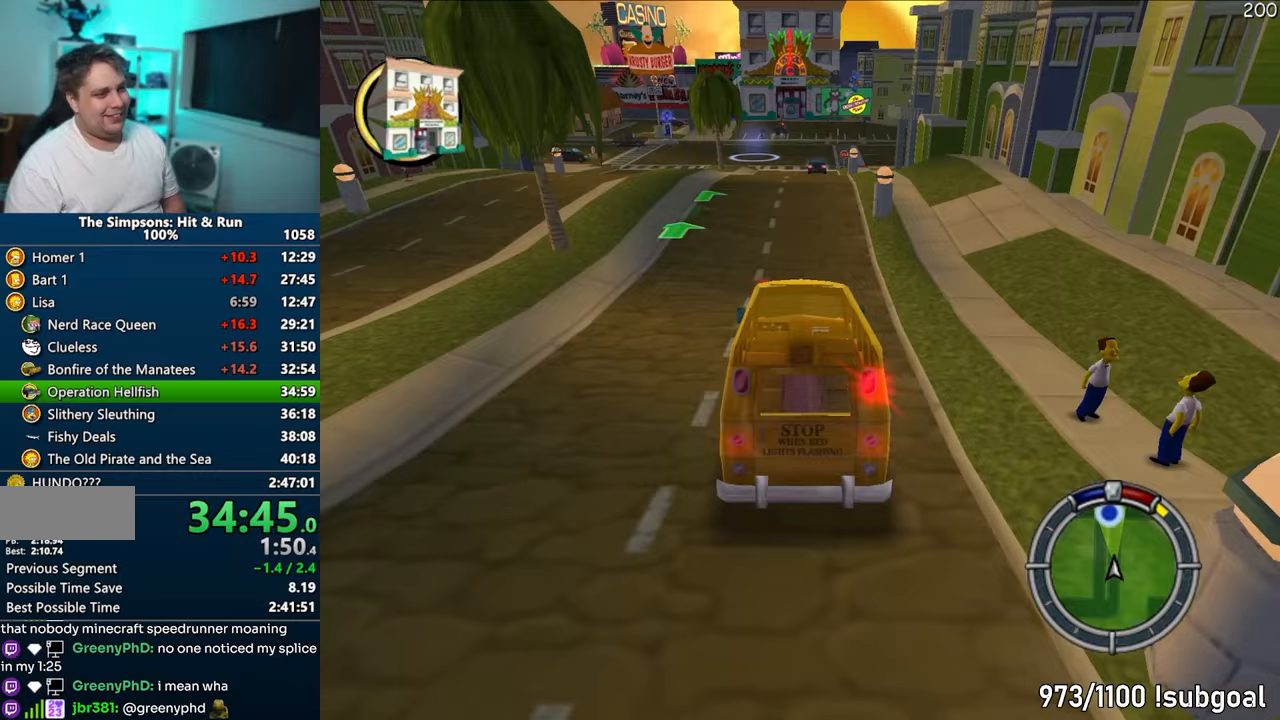
{"buttons": ["CROSS"], "left_stick": "center", "right_stick": "center", "events": [[50, "left_stick", "left"], [150, "left_stick", "center"]]}
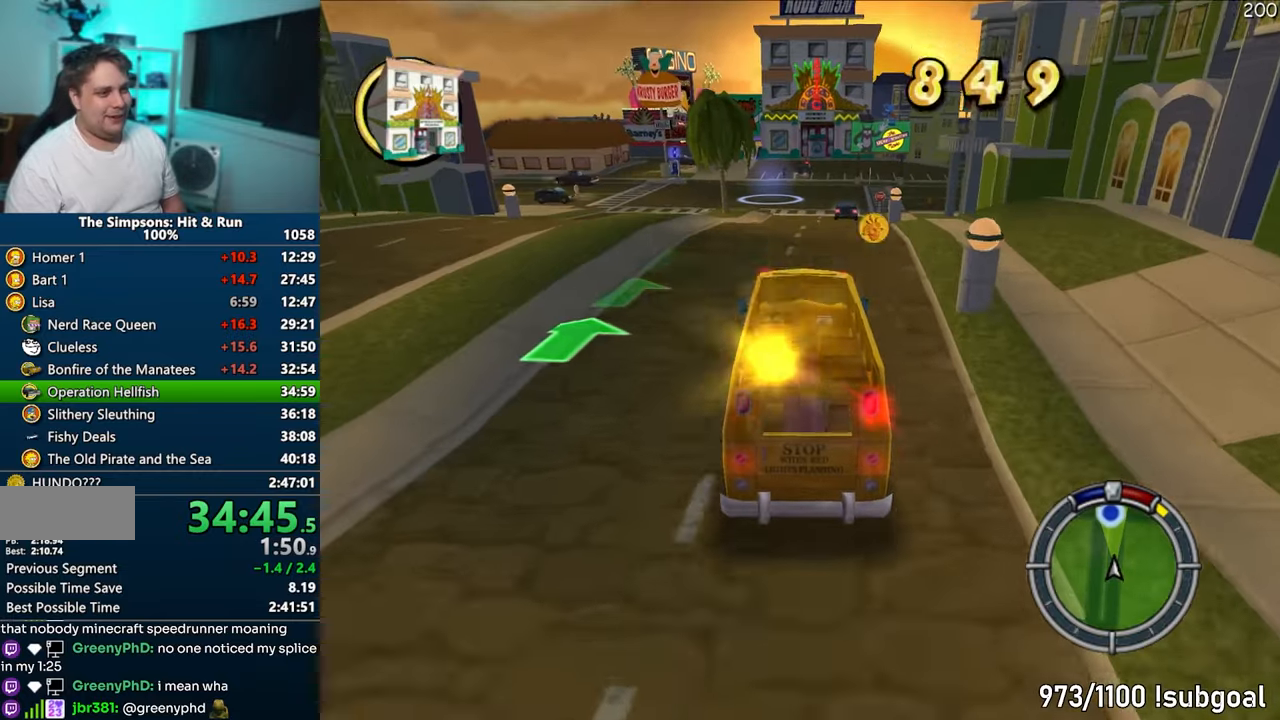
{"buttons": ["CROSS"], "left_stick": "center", "right_stick": "center", "events": [[233, "right_stick", "down"], [500, "right_stick", "center"]]}
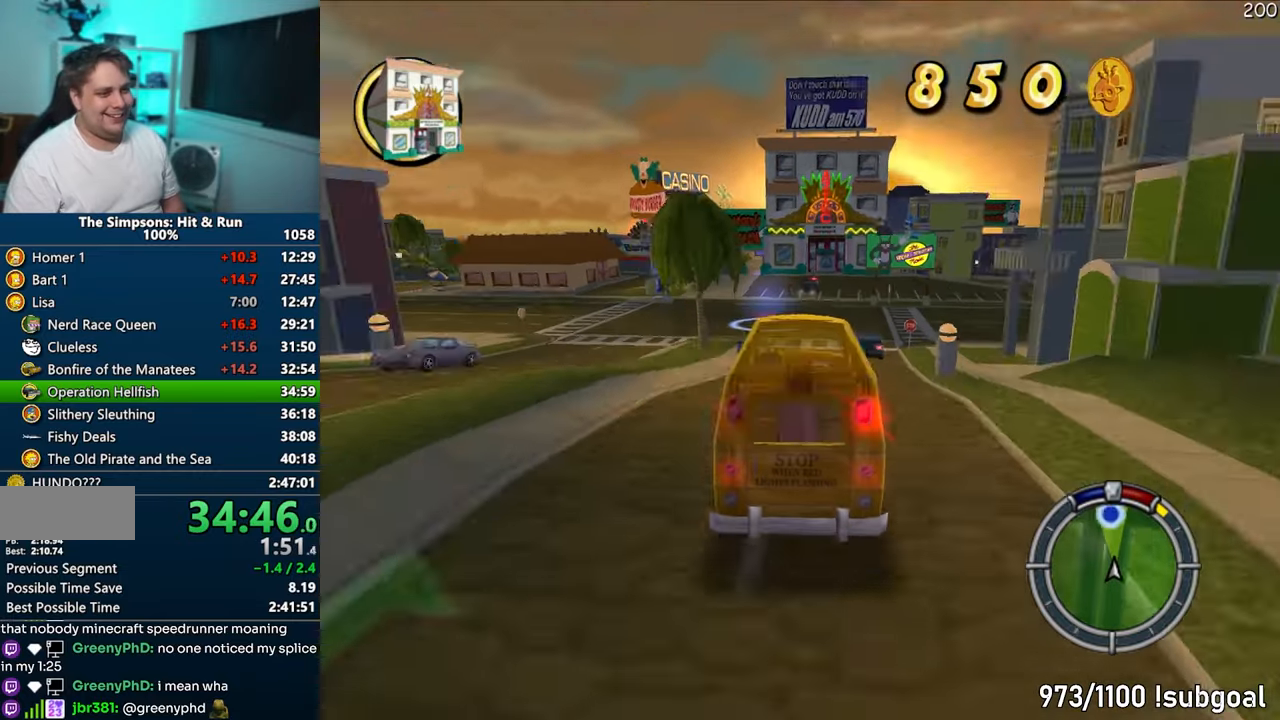
{"buttons": ["CROSS"], "left_stick": "center", "right_stick": "center", "events": [[133, "left_stick", "left"], [267, "left_stick", "center"]]}
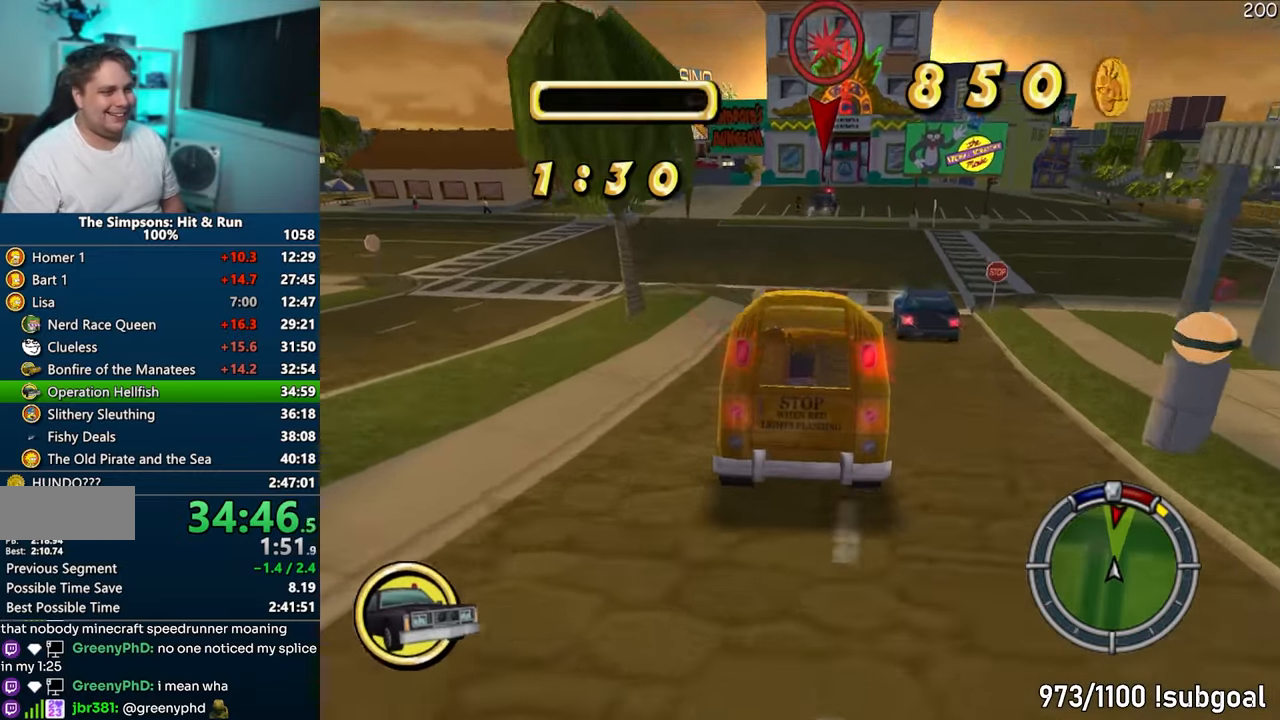
{"buttons": ["CROSS"], "left_stick": "center", "right_stick": "center", "events": [[383, "left_stick", "left"], [467, "left_stick", "center"]]}
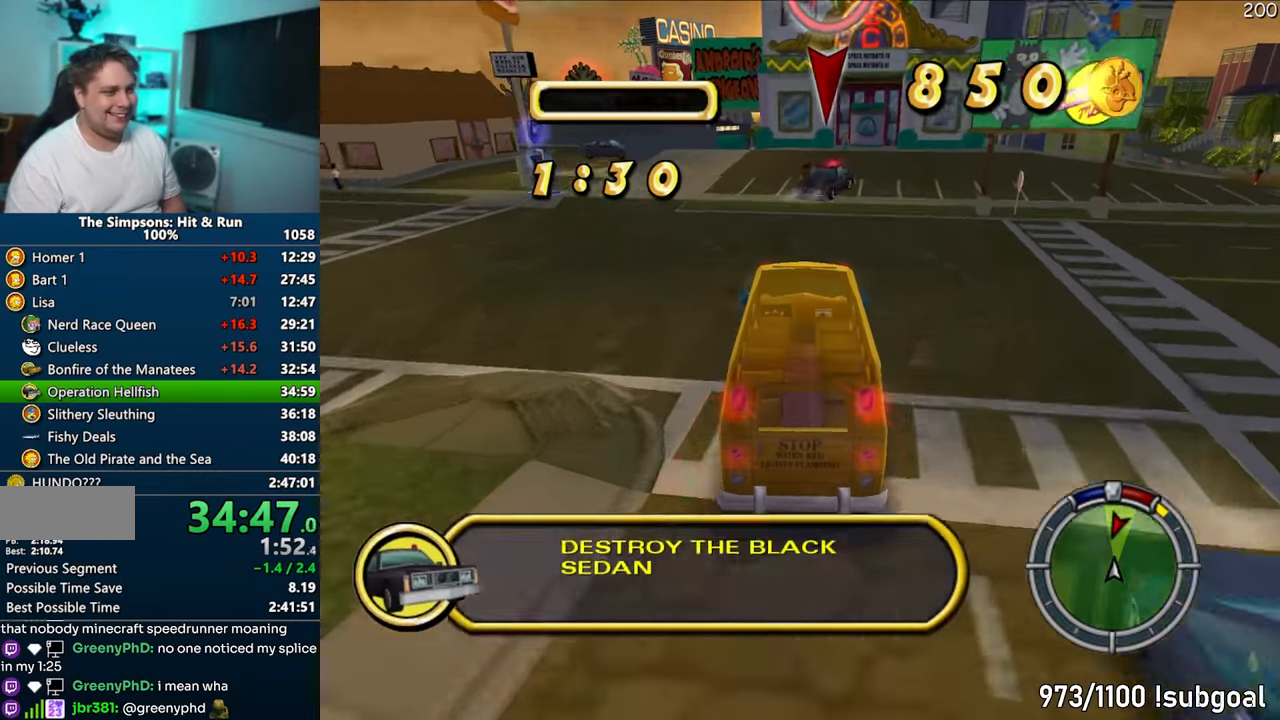
{"buttons": [], "left_stick": "left", "right_stick": "center", "events": [[367, "left_stick", "left"], [483, "CROSS", "up"]]}
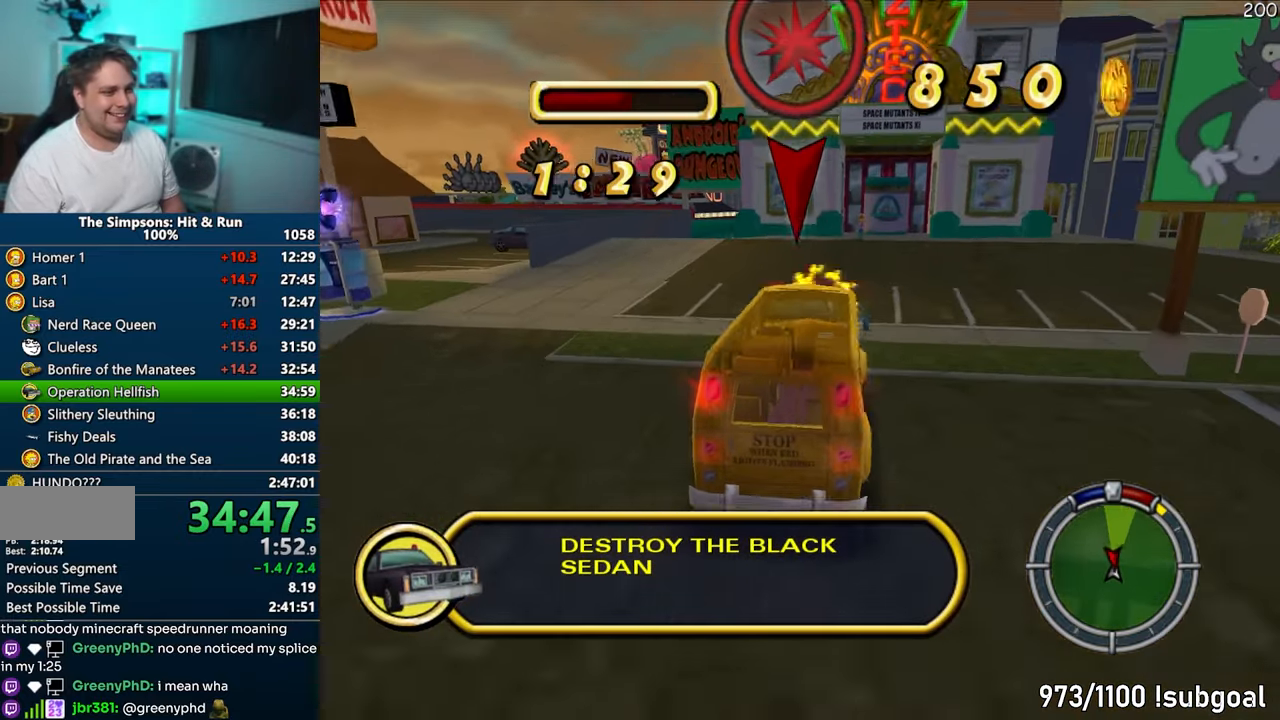
{"buttons": ["CROSS"], "left_stick": "left", "right_stick": "center", "events": [[67, "CIRCLE", "down"], [233, "CIRCLE", "up"], [450, "CROSS", "down"]]}
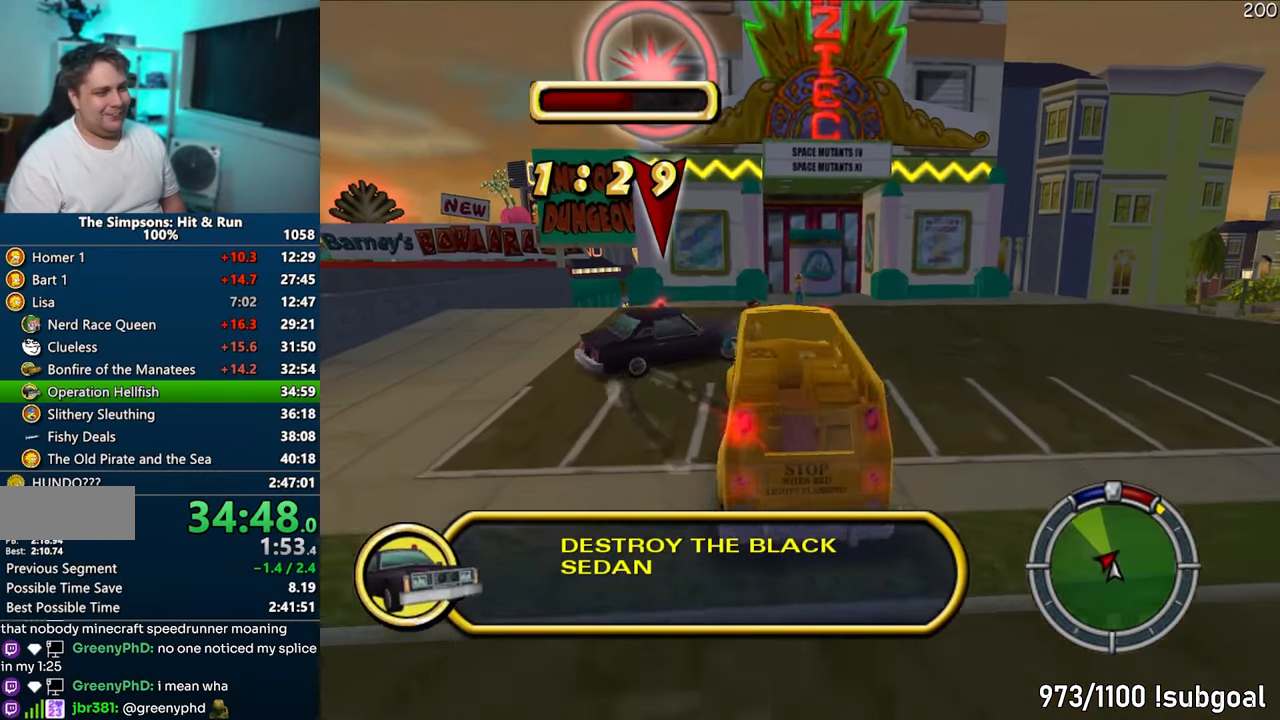
{"buttons": ["CROSS"], "left_stick": "right", "right_stick": "center", "events": [[167, "left_stick", "center"], [300, "left_stick", "right"]]}
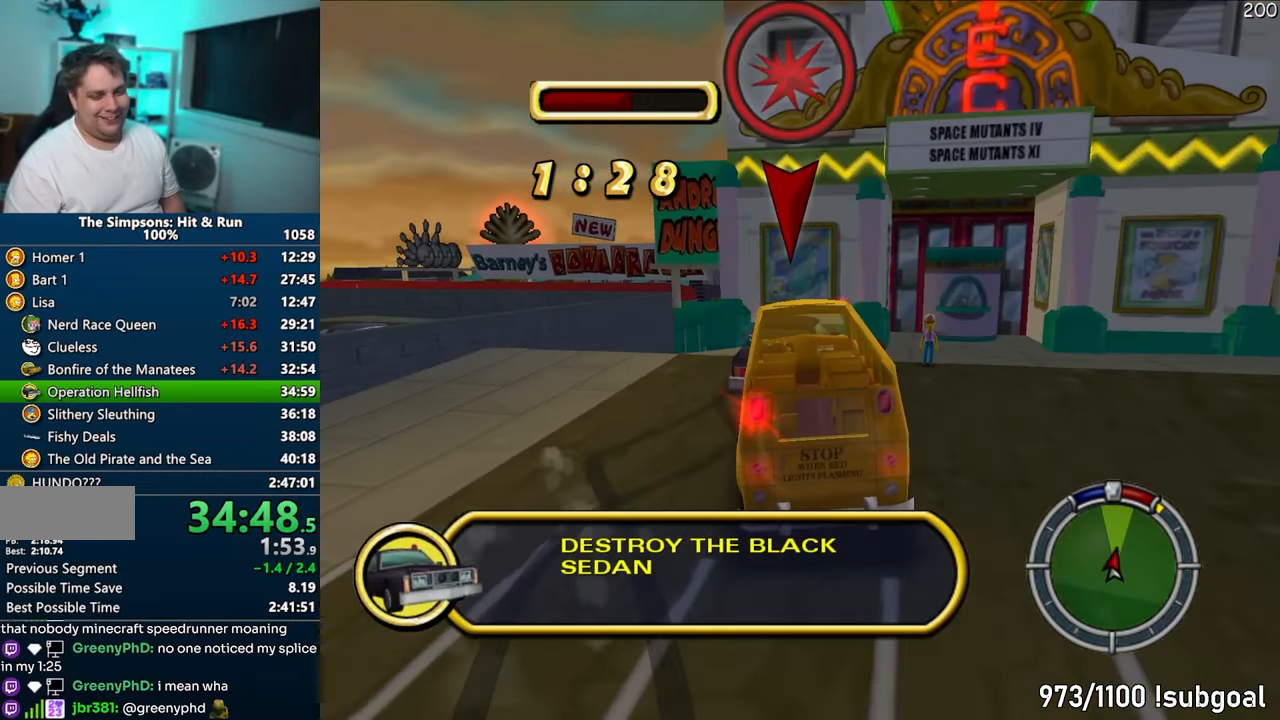
{"buttons": ["CIRCLE"], "left_stick": "right", "right_stick": "center", "events": [[67, "left_stick", "center"], [83, "CROSS", "up"], [217, "CIRCLE", "down"], [383, "left_stick", "right"]]}
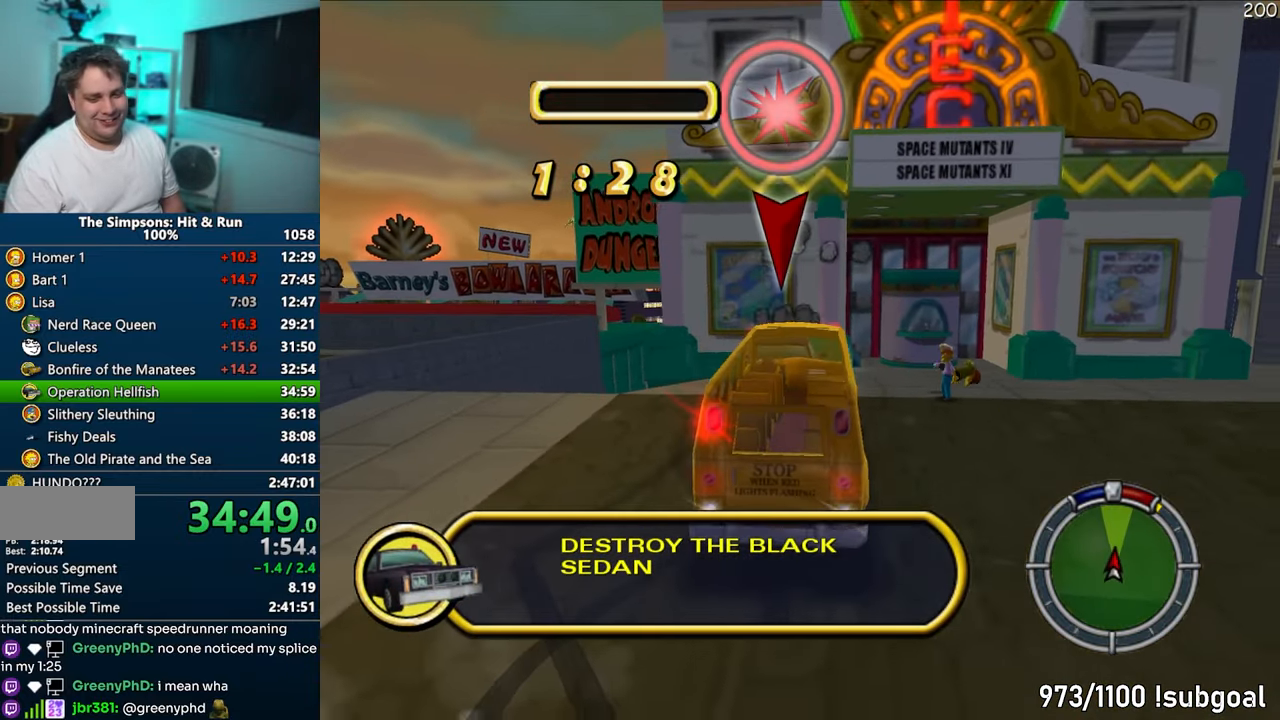
{"buttons": ["CROSS", "R1"], "left_stick": "center", "right_stick": "center", "events": [[200, "CIRCLE", "up"], [250, "CROSS", "down"], [250, "R1", "down"], [267, "left_stick", "center"]]}
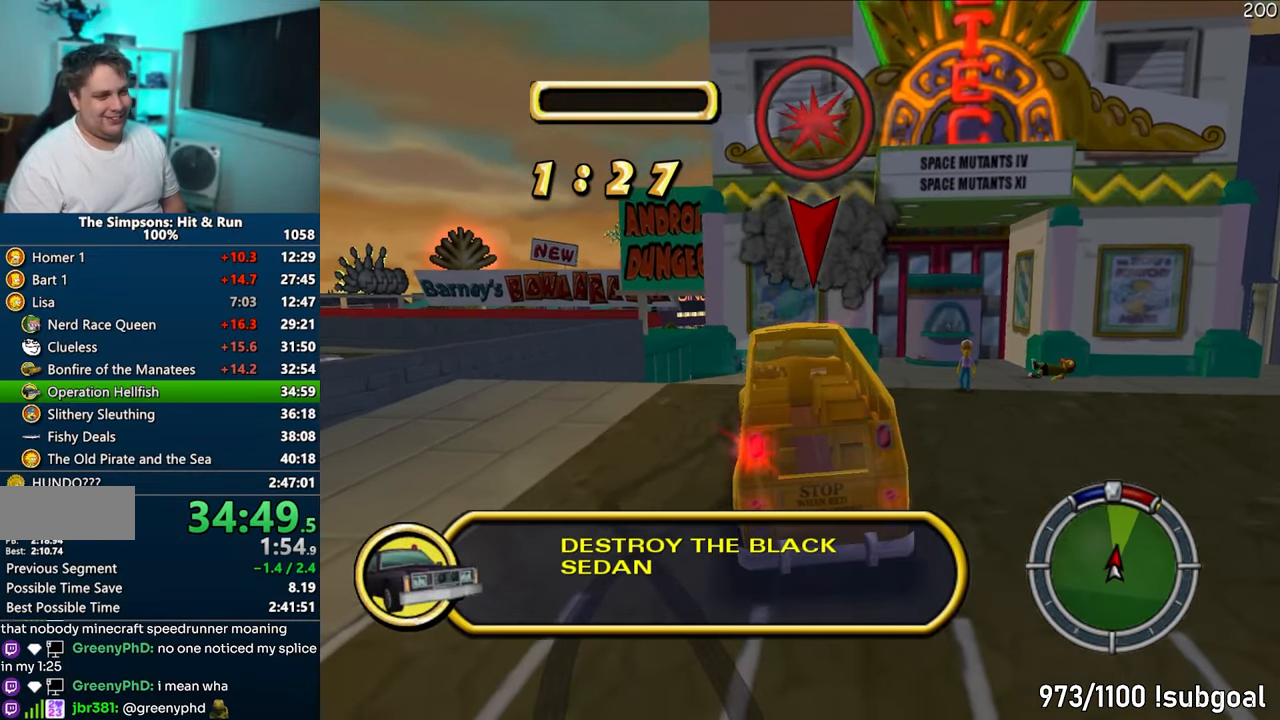
{"buttons": ["CROSS"], "left_stick": "left", "right_stick": "center", "events": [[200, "R1", "up"], [367, "left_stick", "left"]]}
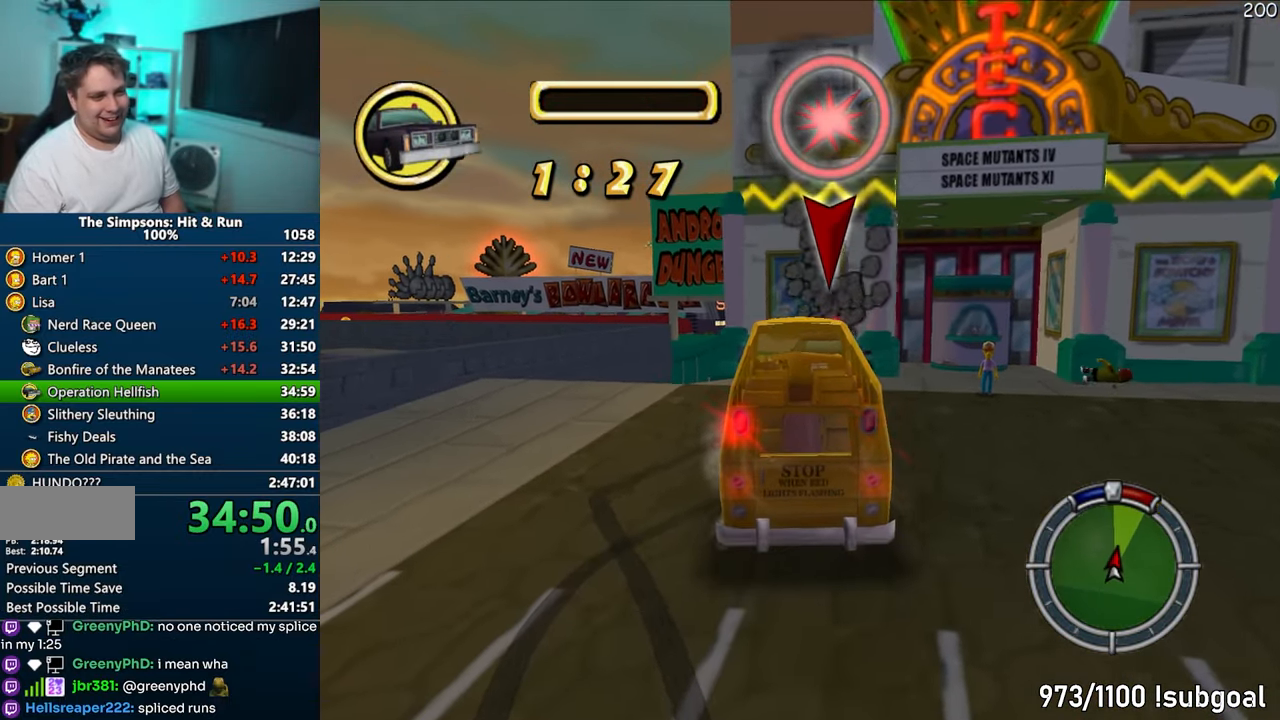
{"buttons": ["CROSS"], "left_stick": "left", "right_stick": "center", "events": []}
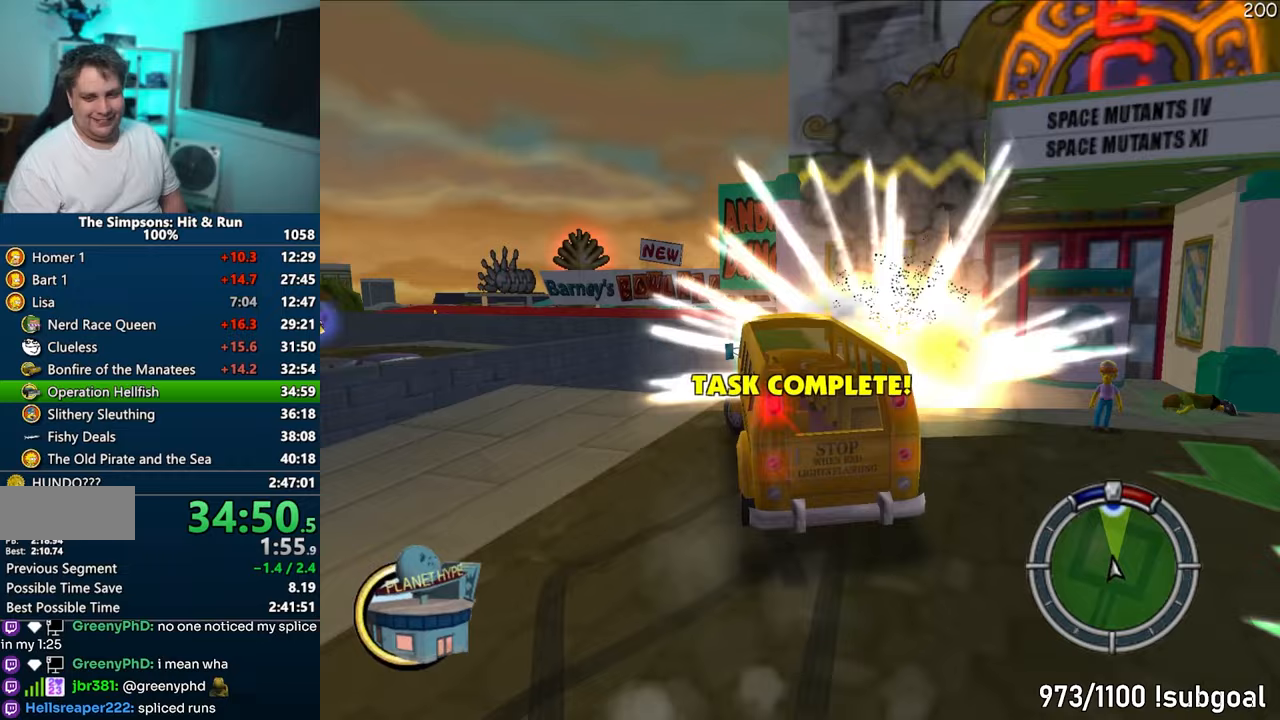
{"buttons": [], "left_stick": "right", "right_stick": "center", "events": [[250, "CROSS", "up"], [267, "left_stick", "center"], [367, "left_stick", "right"]]}
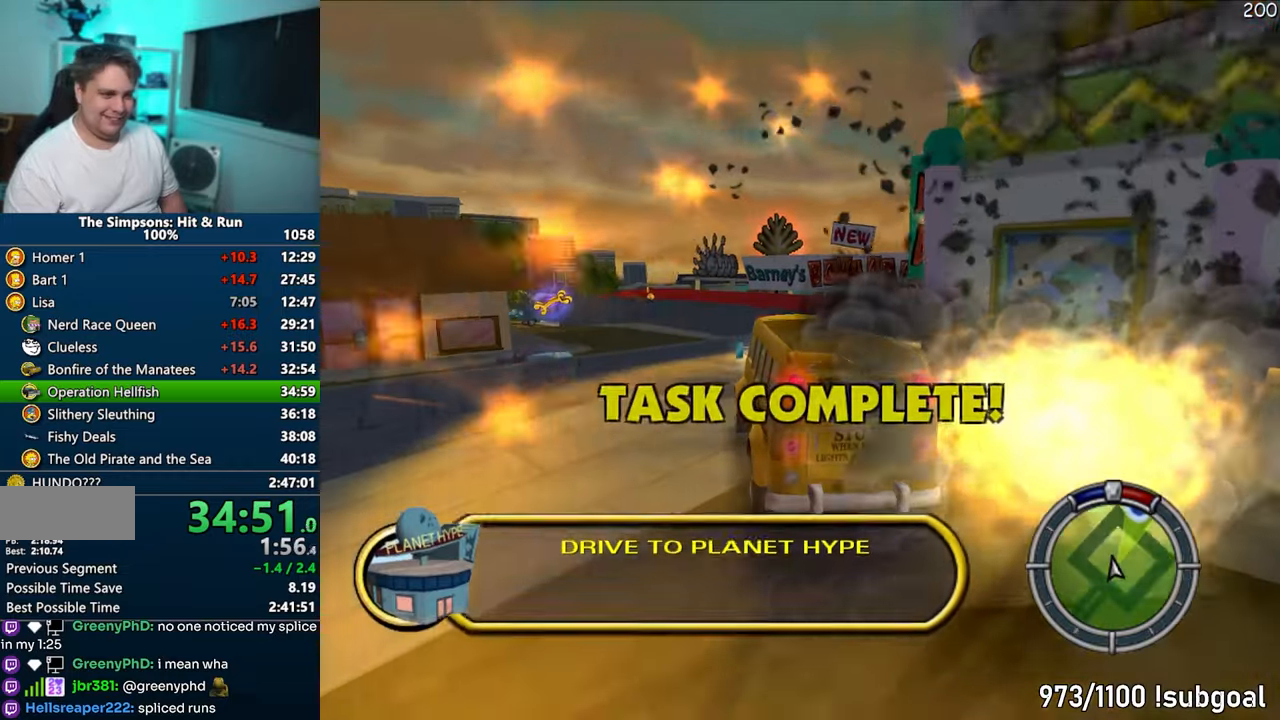
{"buttons": ["CROSS"], "left_stick": "right", "right_stick": "center", "events": [[450, "CROSS", "down"]]}
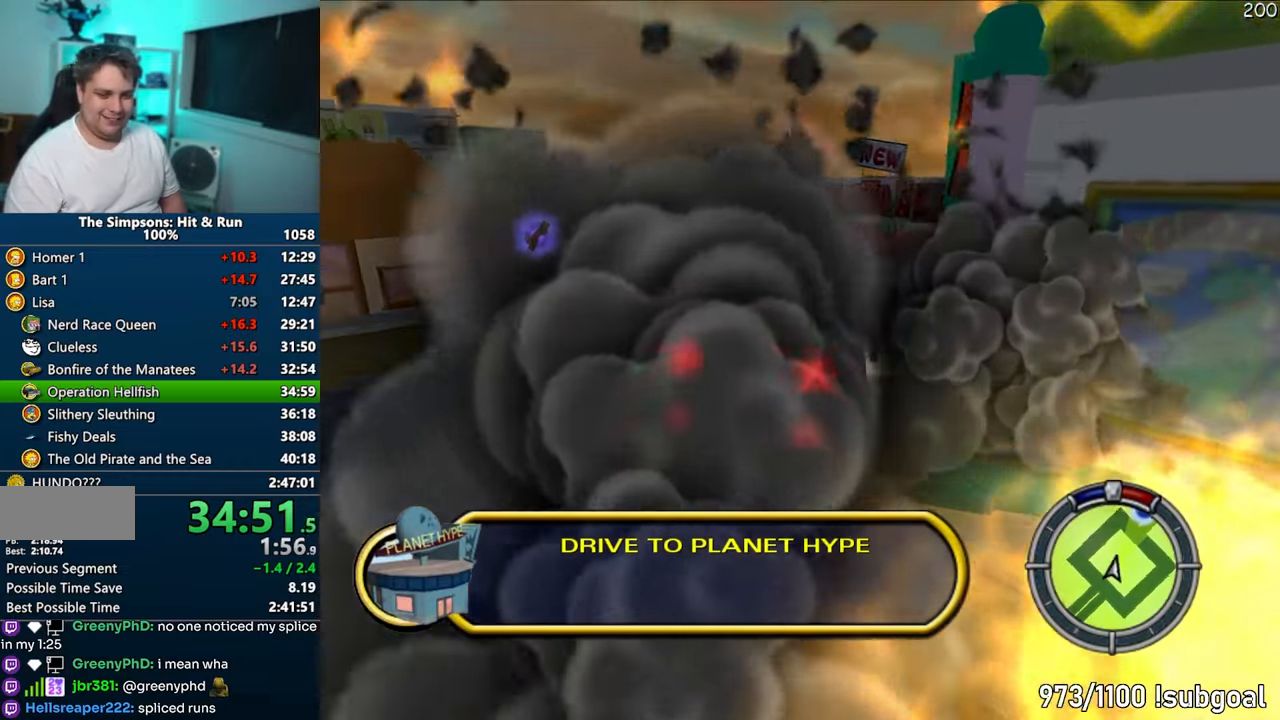
{"buttons": ["CROSS"], "left_stick": "center", "right_stick": "center", "events": [[67, "right_stick", "down"], [217, "right_stick", "center"], [450, "left_stick", "center"]]}
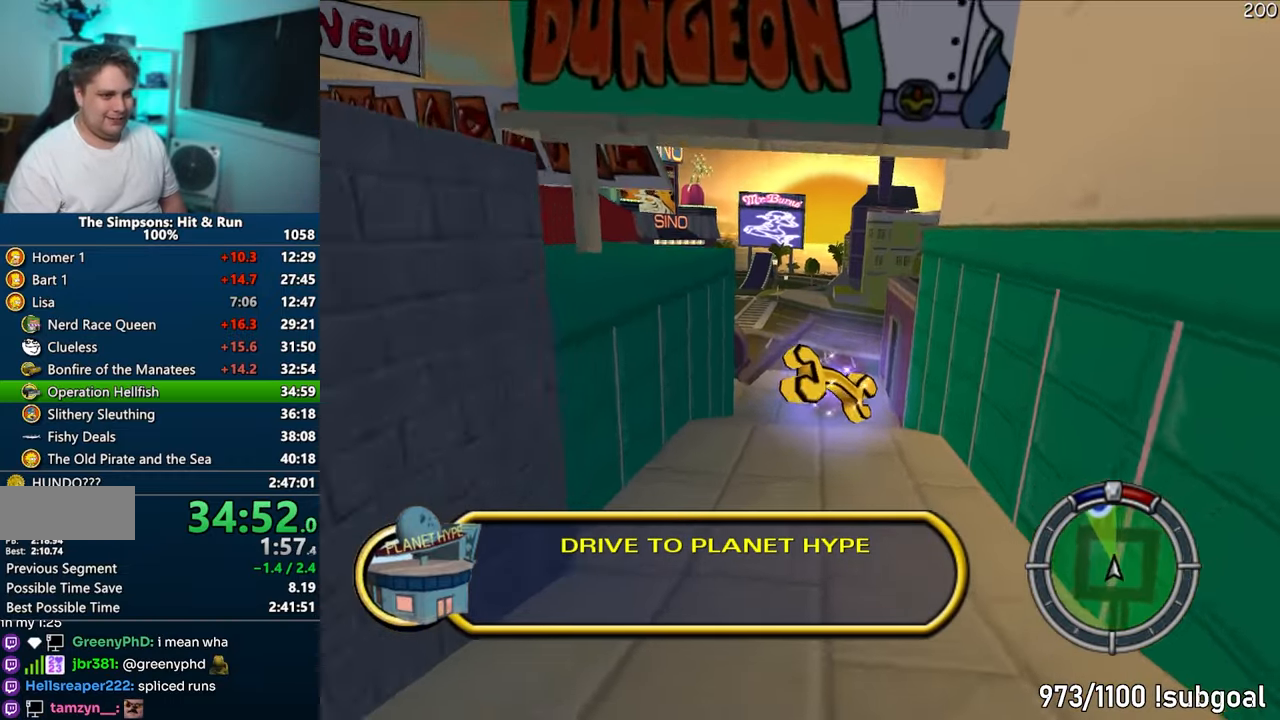
{"buttons": ["CIRCLE", "R1"], "left_stick": "center", "right_stick": "center", "events": [[150, "CROSS", "up"], [217, "left_stick", "left"], [317, "R1", "down"], [333, "CIRCLE", "down"], [350, "left_stick", "center"]]}
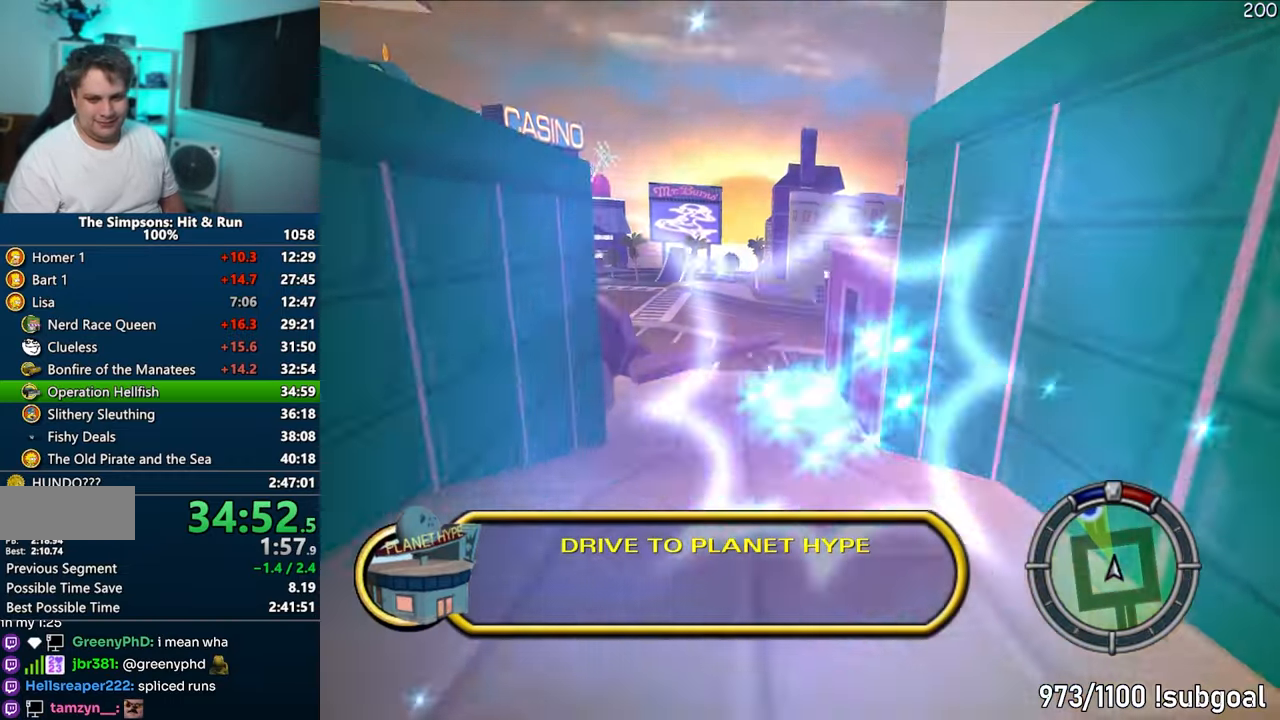
{"buttons": ["R1"], "left_stick": "center", "right_stick": "center", "events": [[483, "CIRCLE", "up"]]}
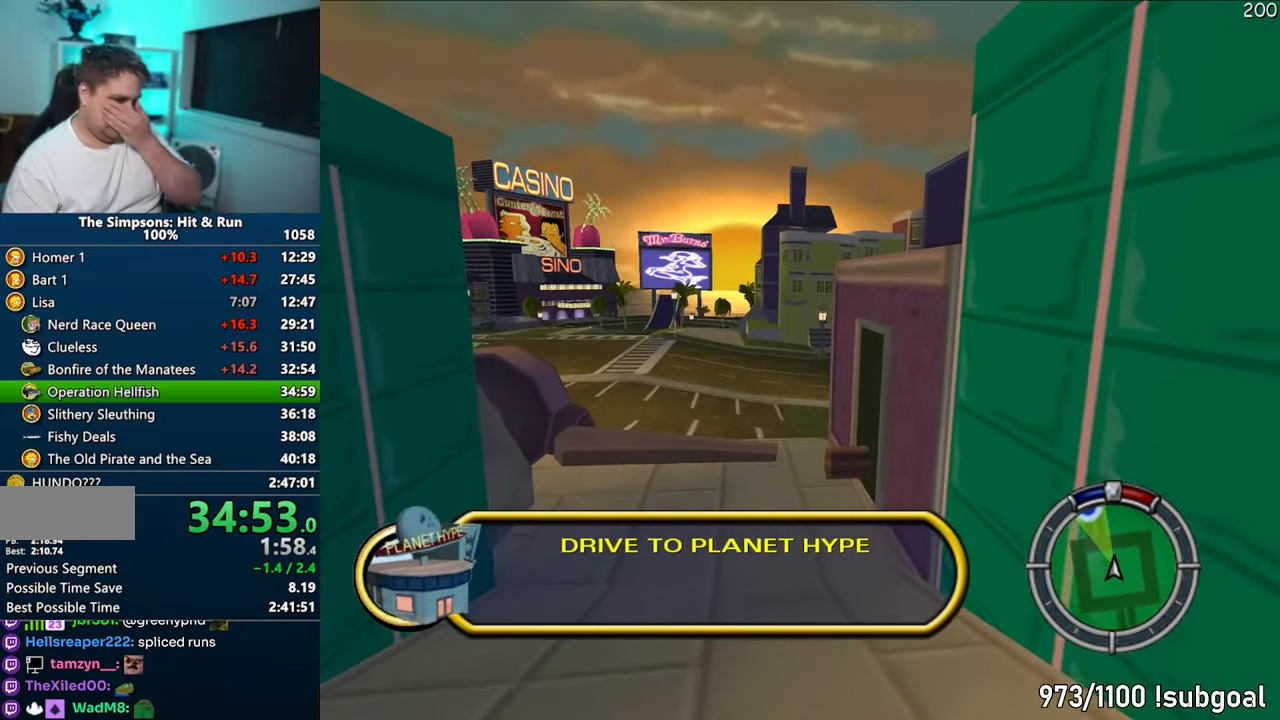
{"buttons": ["CROSS", "R1"], "left_stick": "center", "right_stick": "center", "events": [[133, "CROSS", "down"]]}
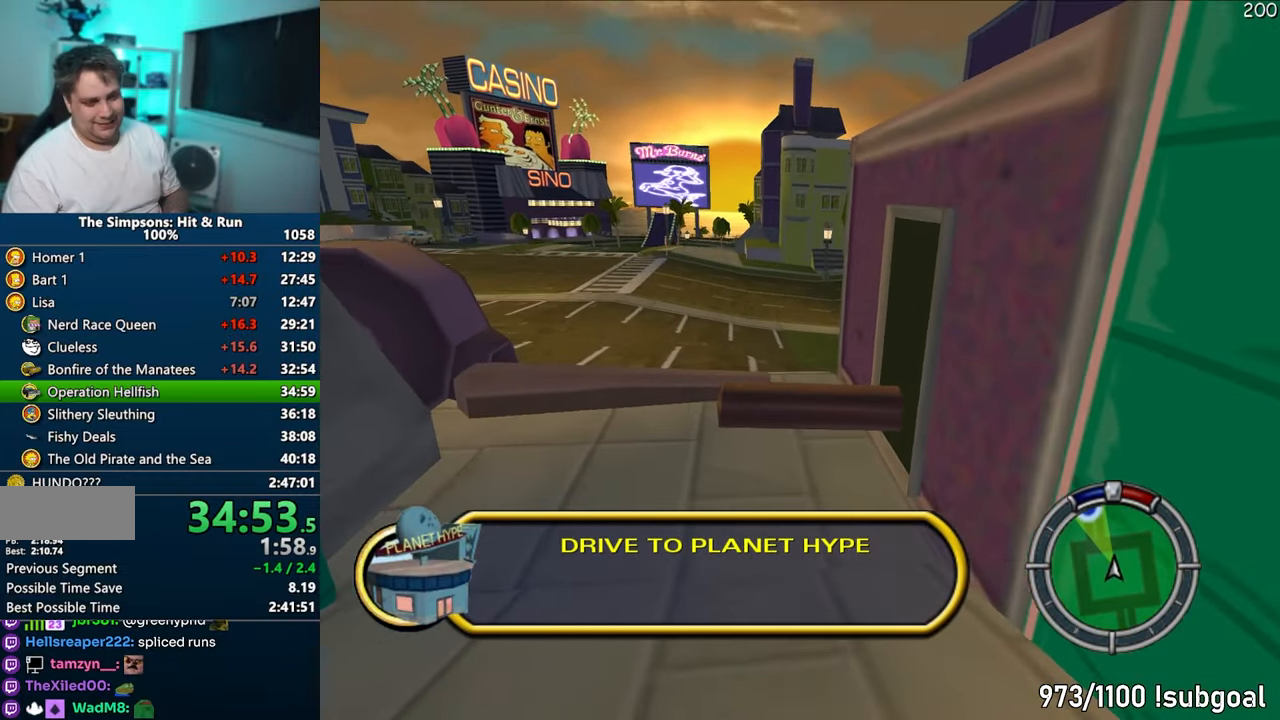
{"buttons": ["CROSS"], "left_stick": "left", "right_stick": "center", "events": [[67, "R1", "up"], [267, "CROSS", "up"], [467, "CROSS", "down"], [500, "left_stick", "left"]]}
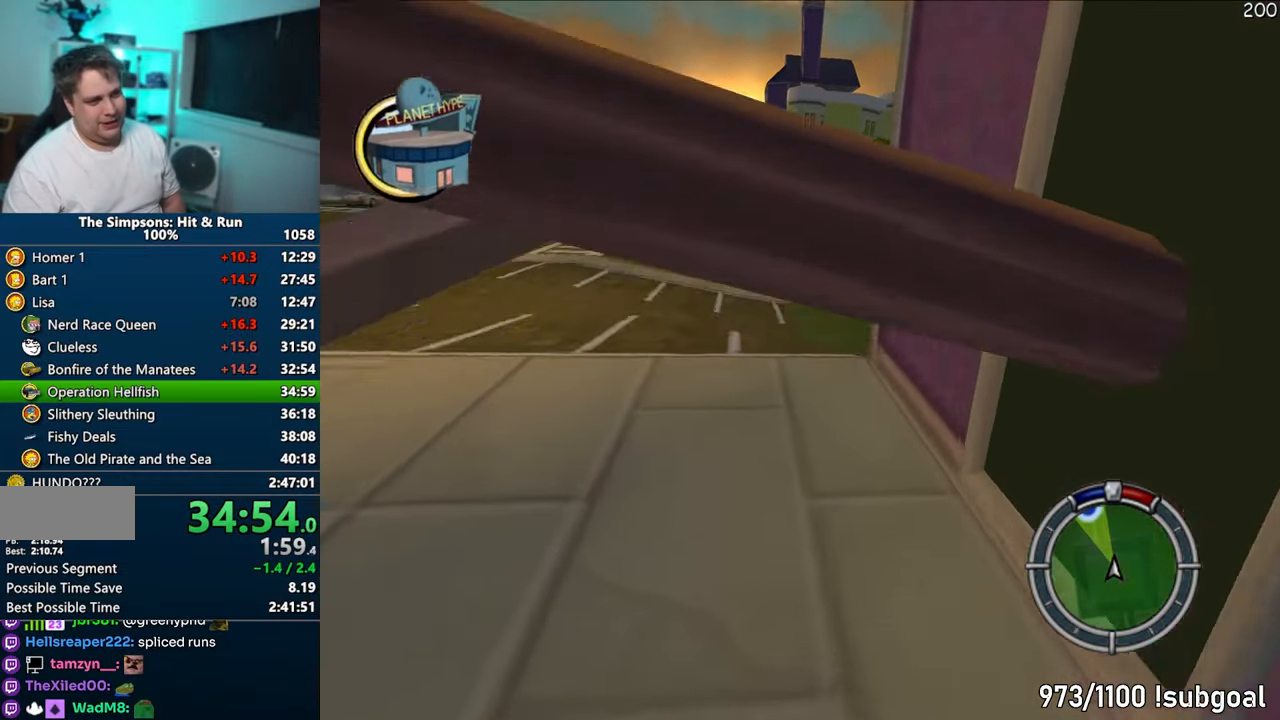
{"buttons": ["CROSS"], "left_stick": "left", "right_stick": "center", "events": []}
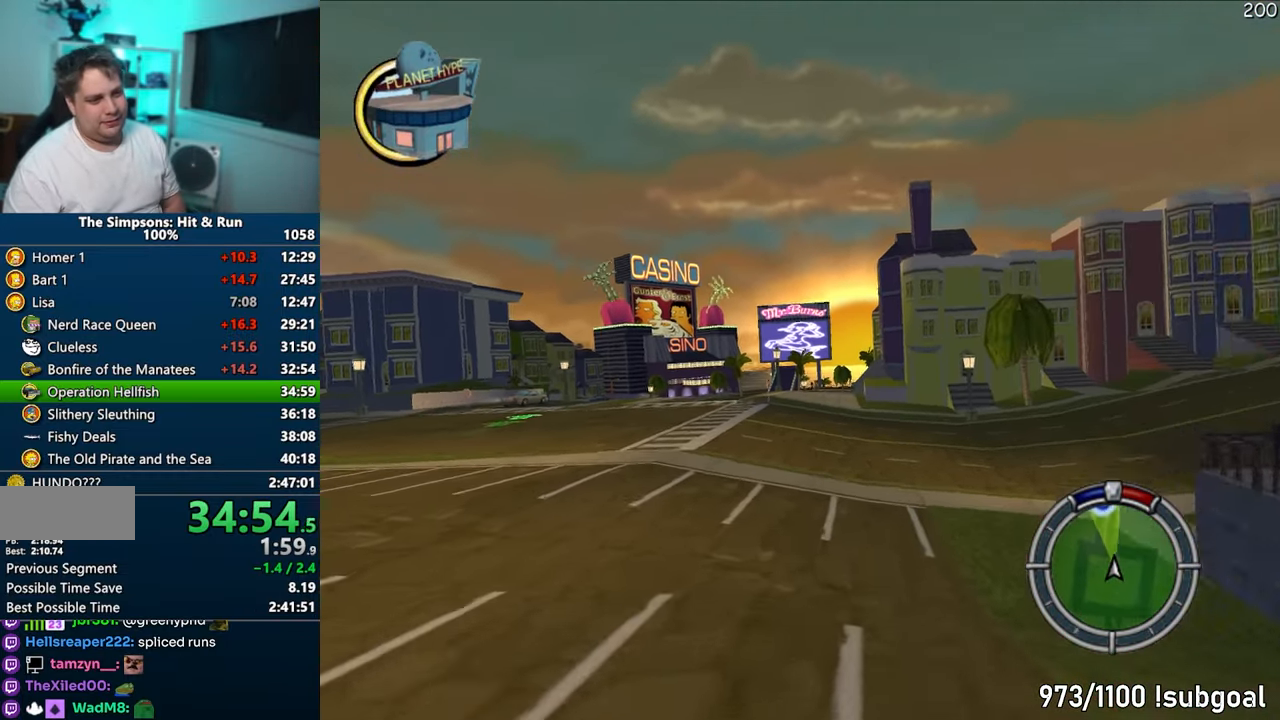
{"buttons": ["CROSS"], "left_stick": "left", "right_stick": "center", "events": [[100, "left_stick", "center"], [383, "left_stick", "left"]]}
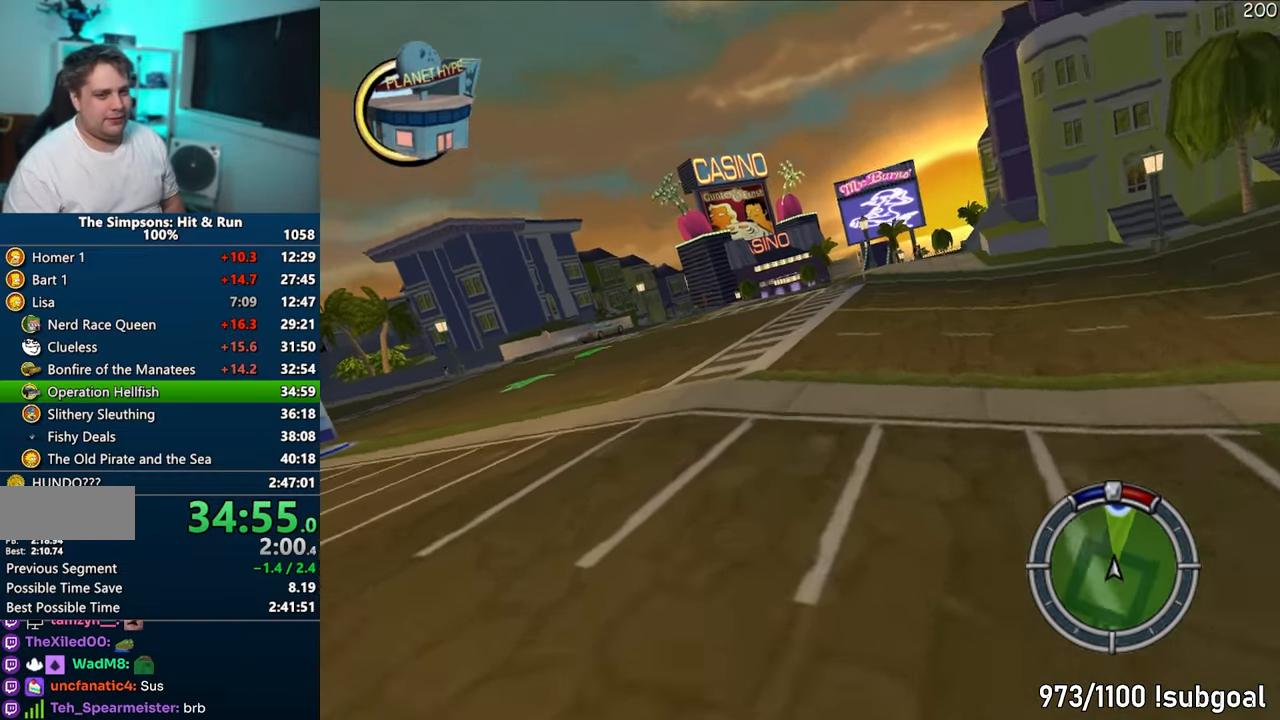
{"buttons": ["CROSS"], "left_stick": "center", "right_stick": "center", "events": [[200, "left_stick", "center"]]}